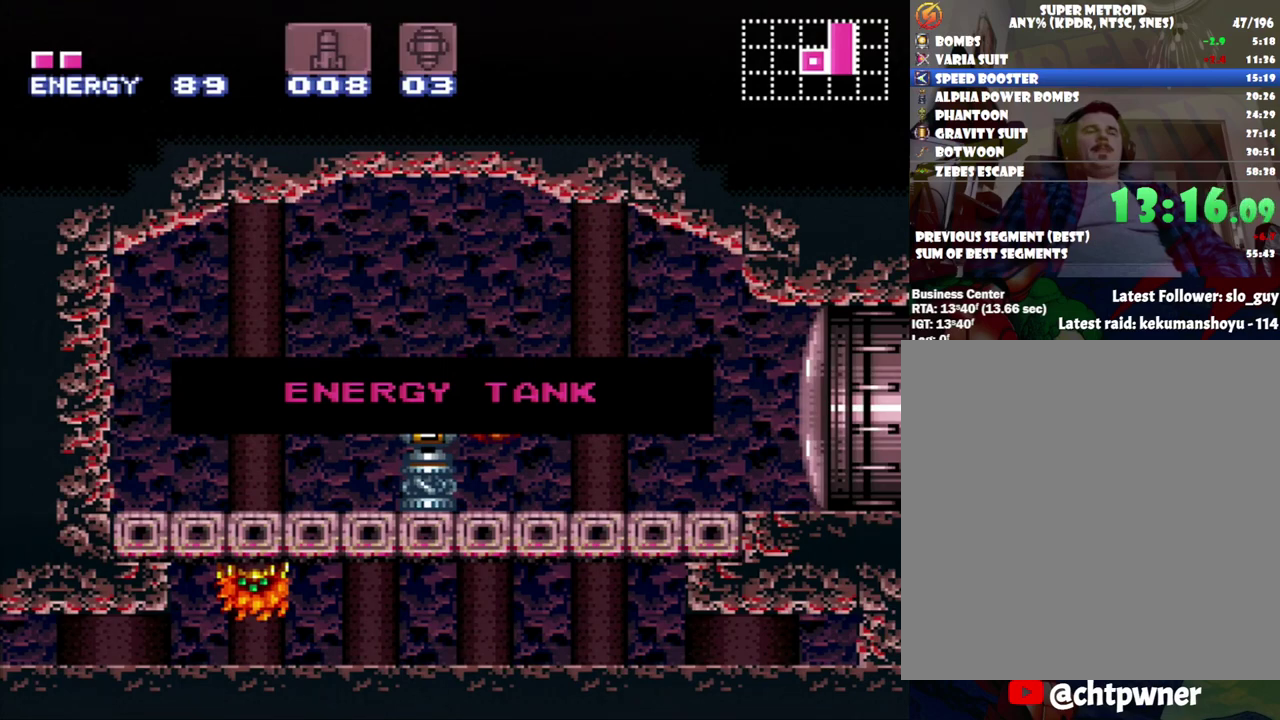
Gameplay with a controller (Nintendo layout); each line is a JSON object with the inputs held at the frame after it. "events" lists button and stick changes between this image and that frame as [ms after this image, input, new state], when the widget could be followed in between. Not read: L3 R3.
{"buttons": ["A", "DPAD_LEFT"], "events": []}
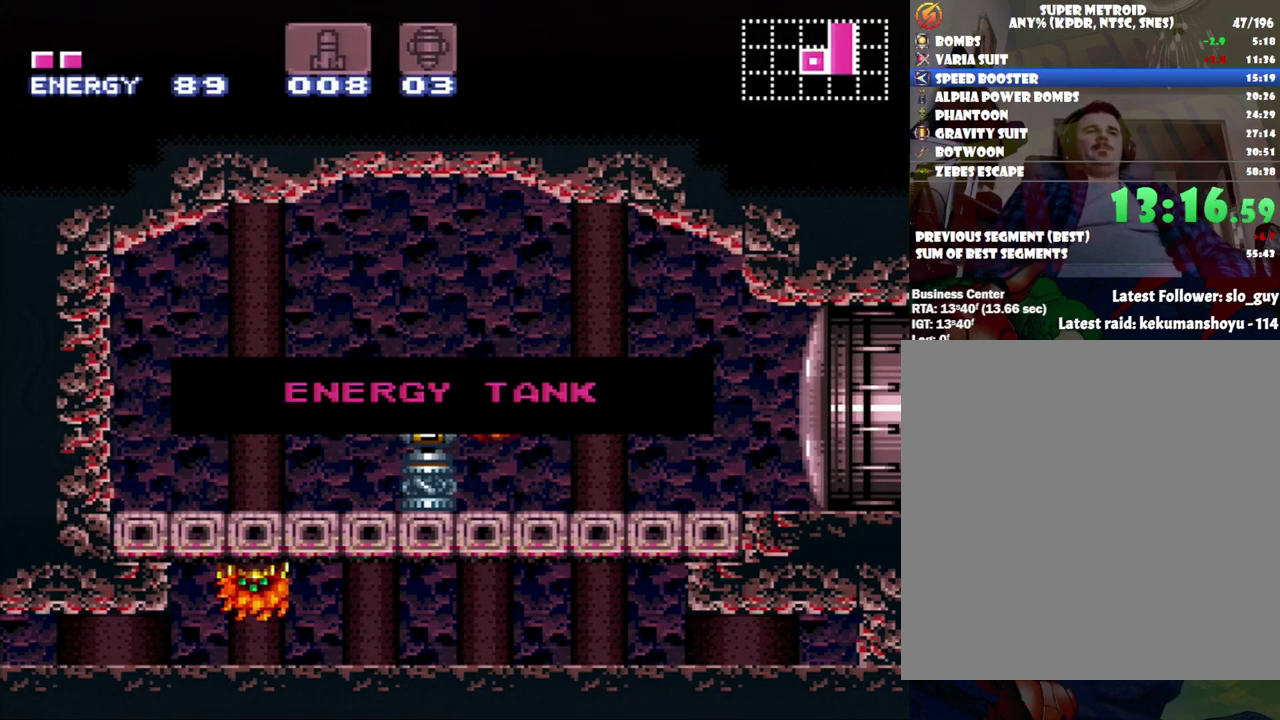
{"buttons": ["A", "DPAD_LEFT"], "events": []}
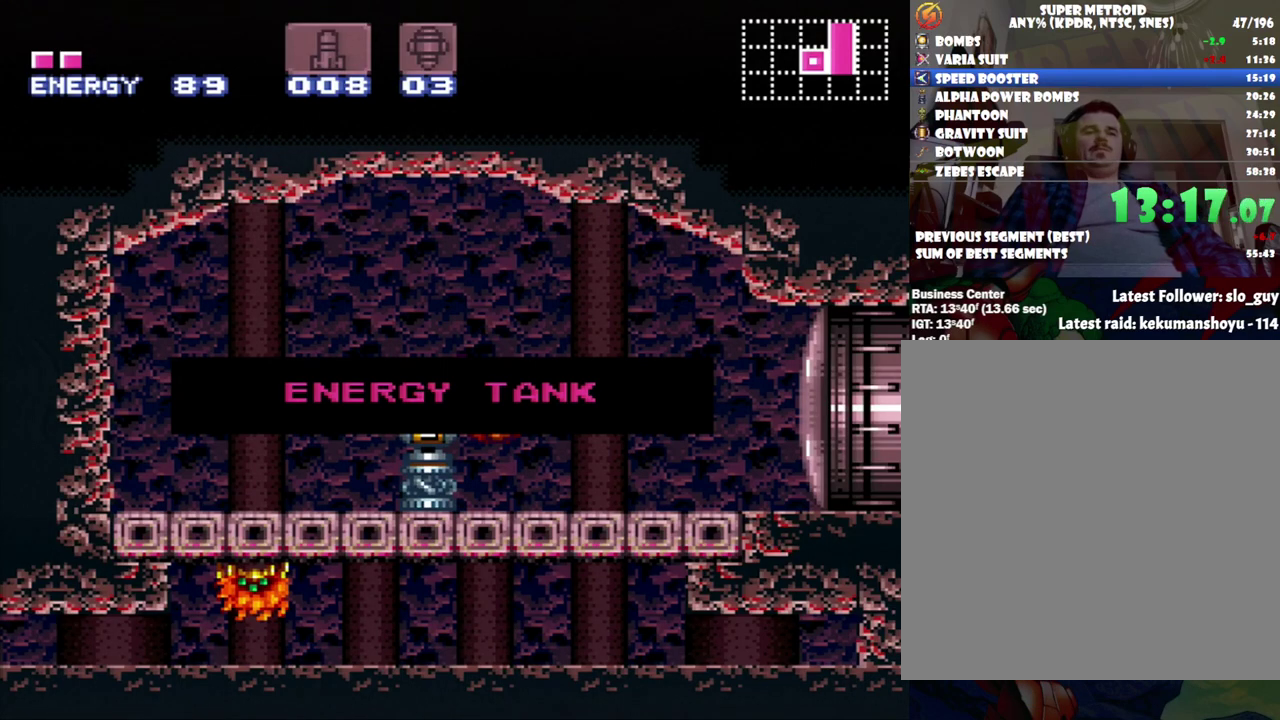
{"buttons": ["A", "DPAD_LEFT"], "events": []}
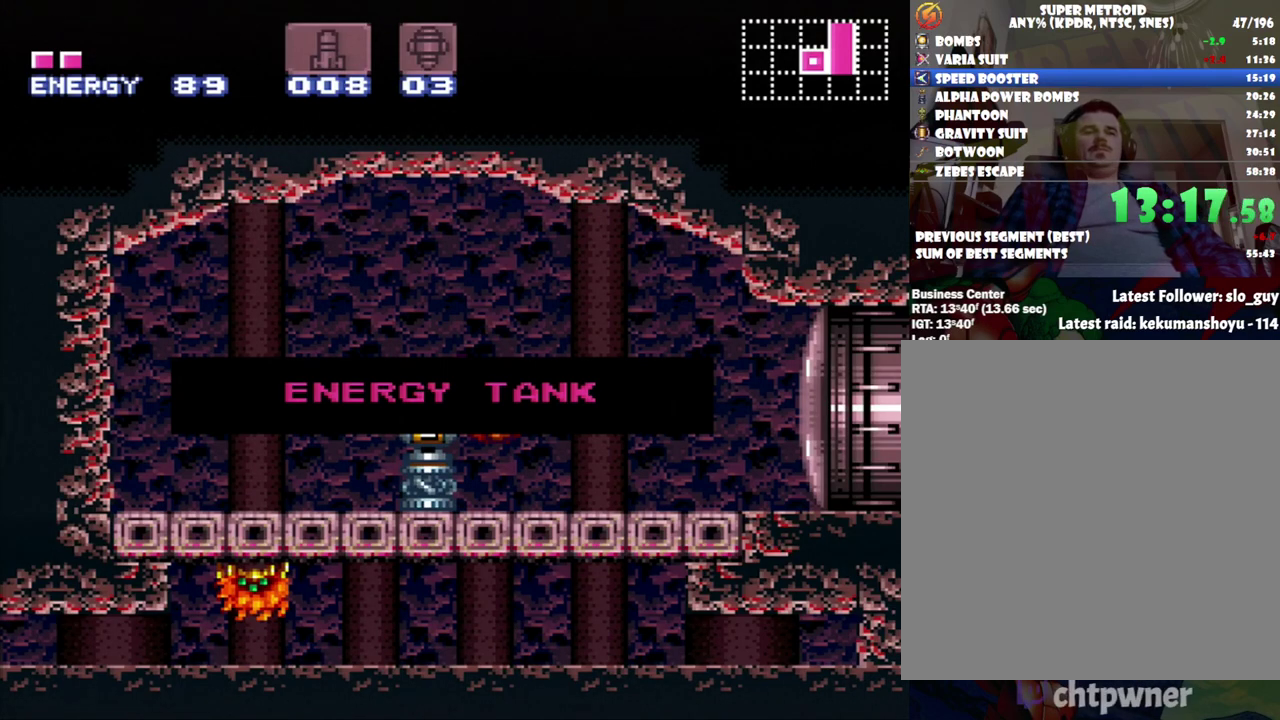
{"buttons": ["A", "DPAD_LEFT"], "events": []}
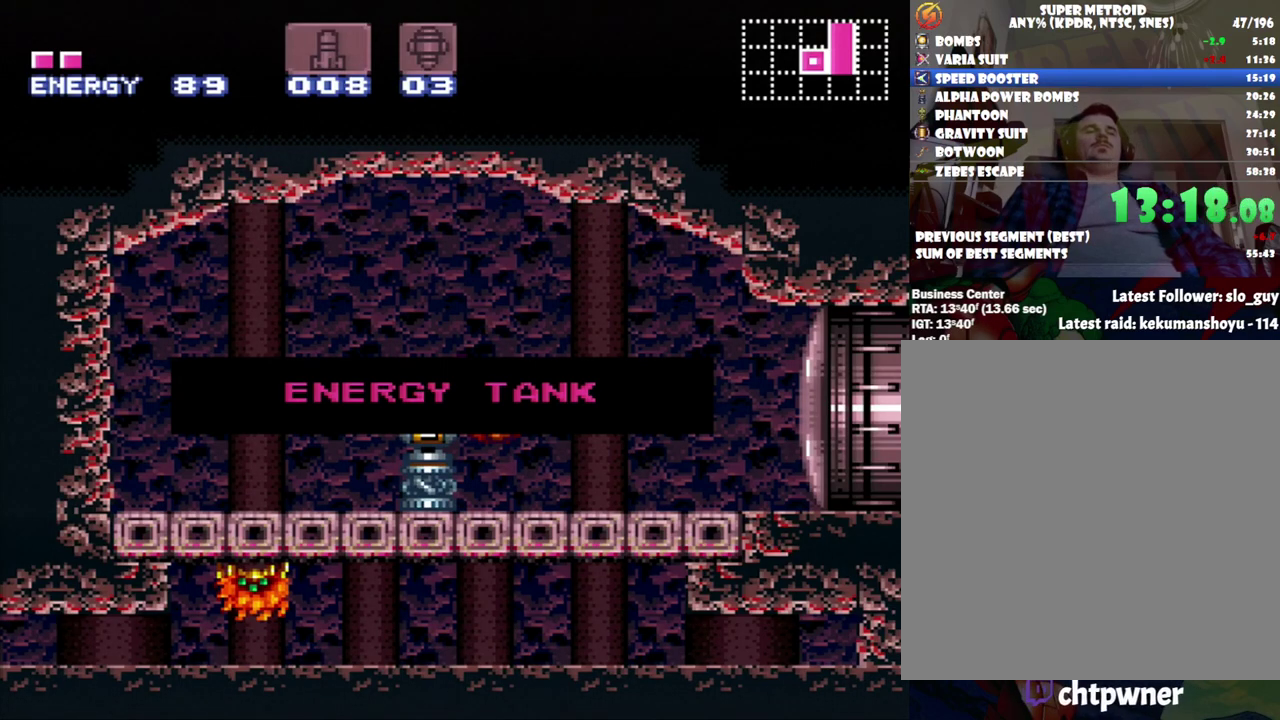
{"buttons": ["A", "DPAD_LEFT"], "events": []}
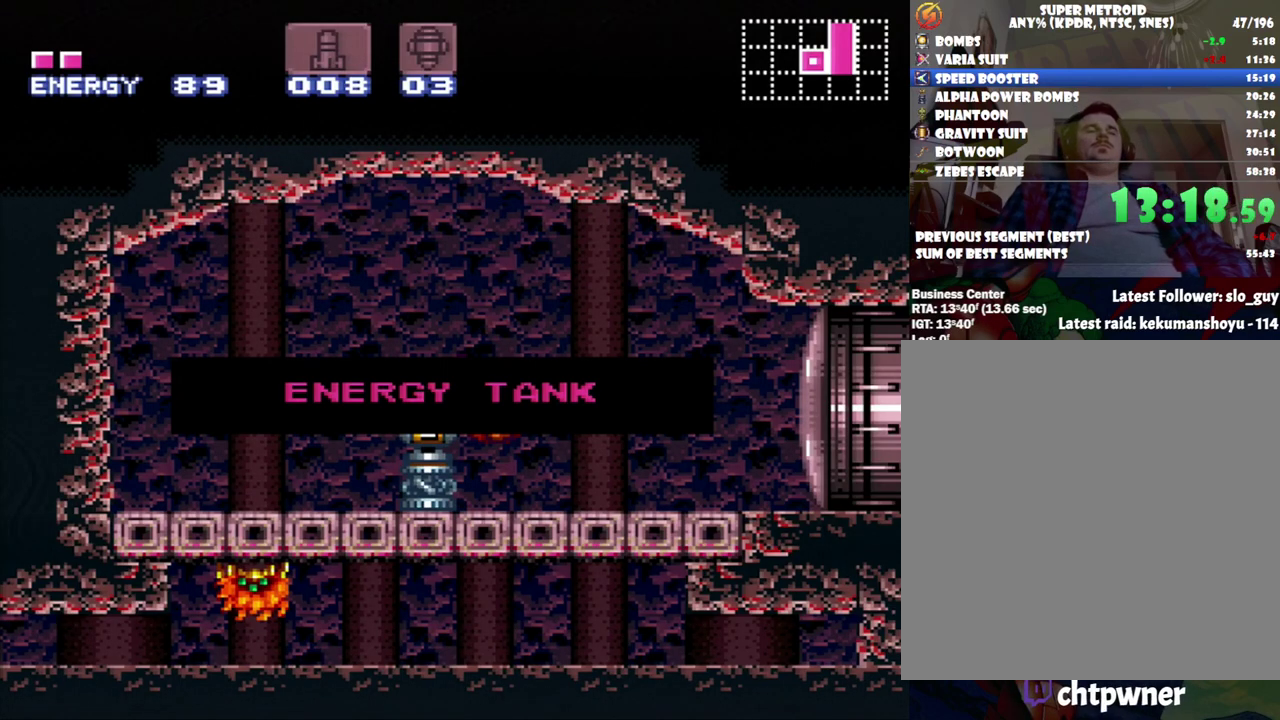
{"buttons": ["A", "DPAD_LEFT"], "events": []}
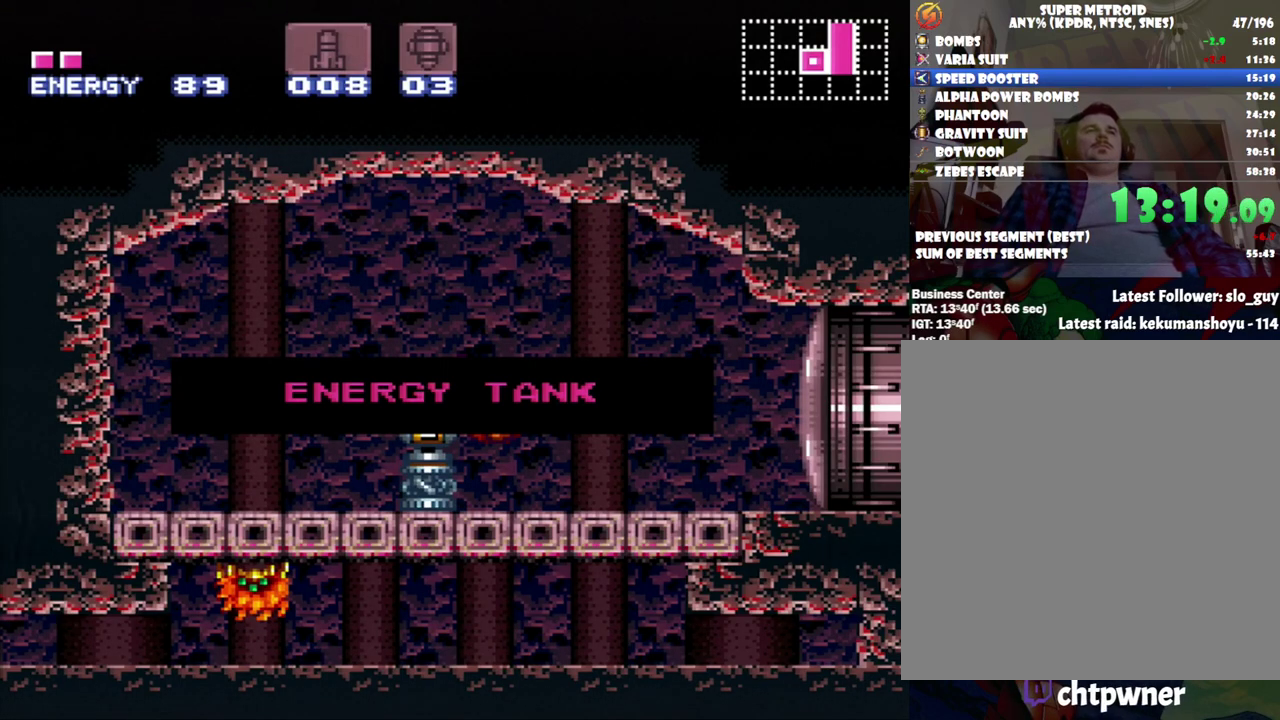
{"buttons": ["A", "DPAD_LEFT"], "events": []}
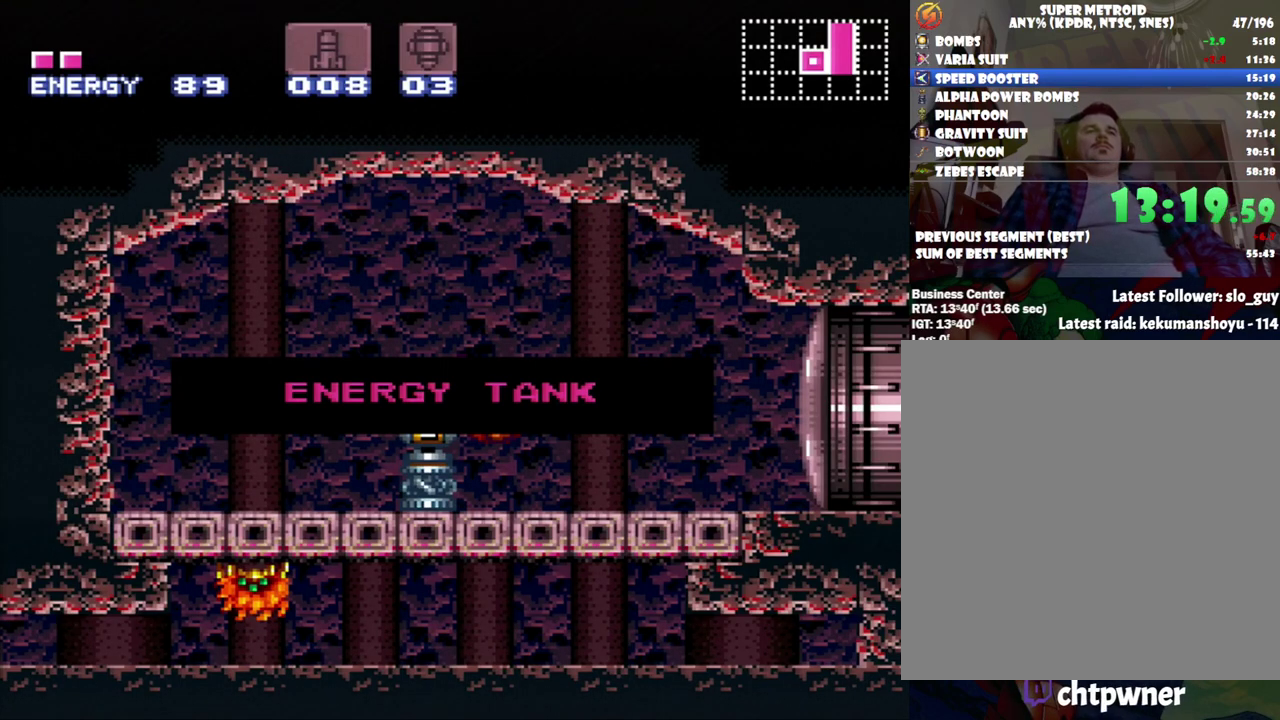
{"buttons": ["A", "DPAD_LEFT"], "events": []}
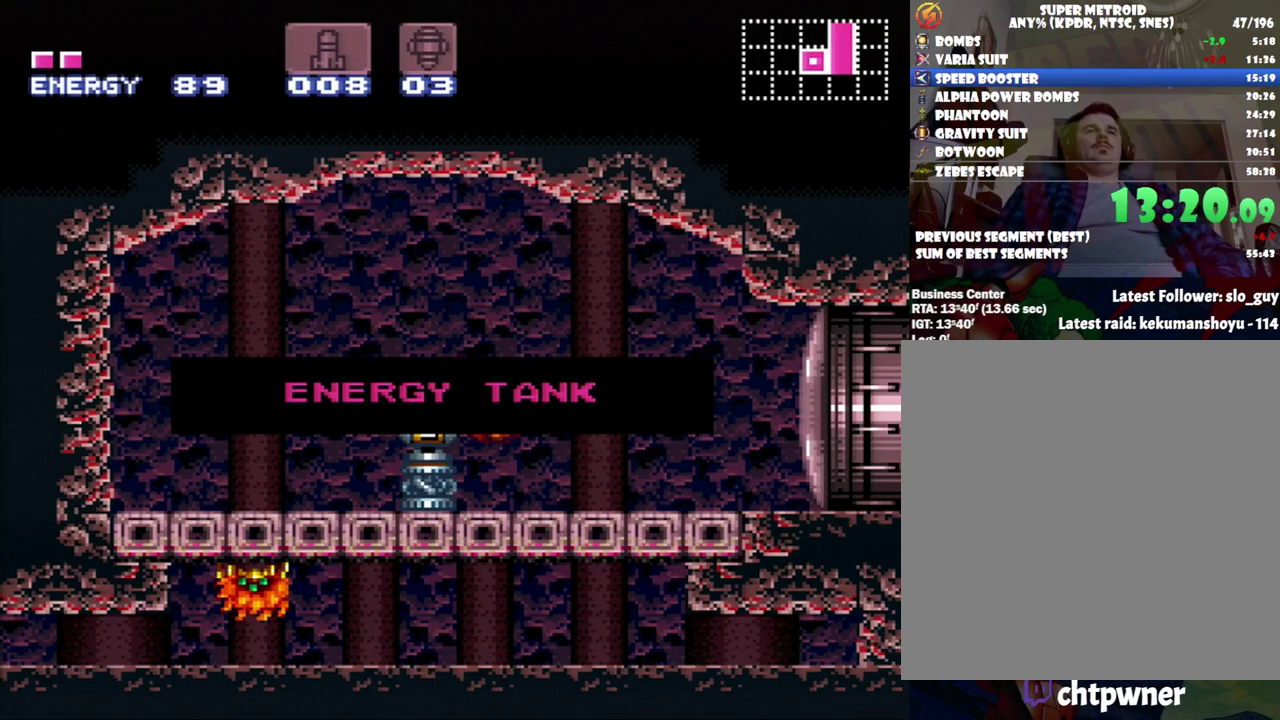
{"buttons": ["A", "DPAD_LEFT"], "events": [[83, "A", "up"], [433, "A", "down"]]}
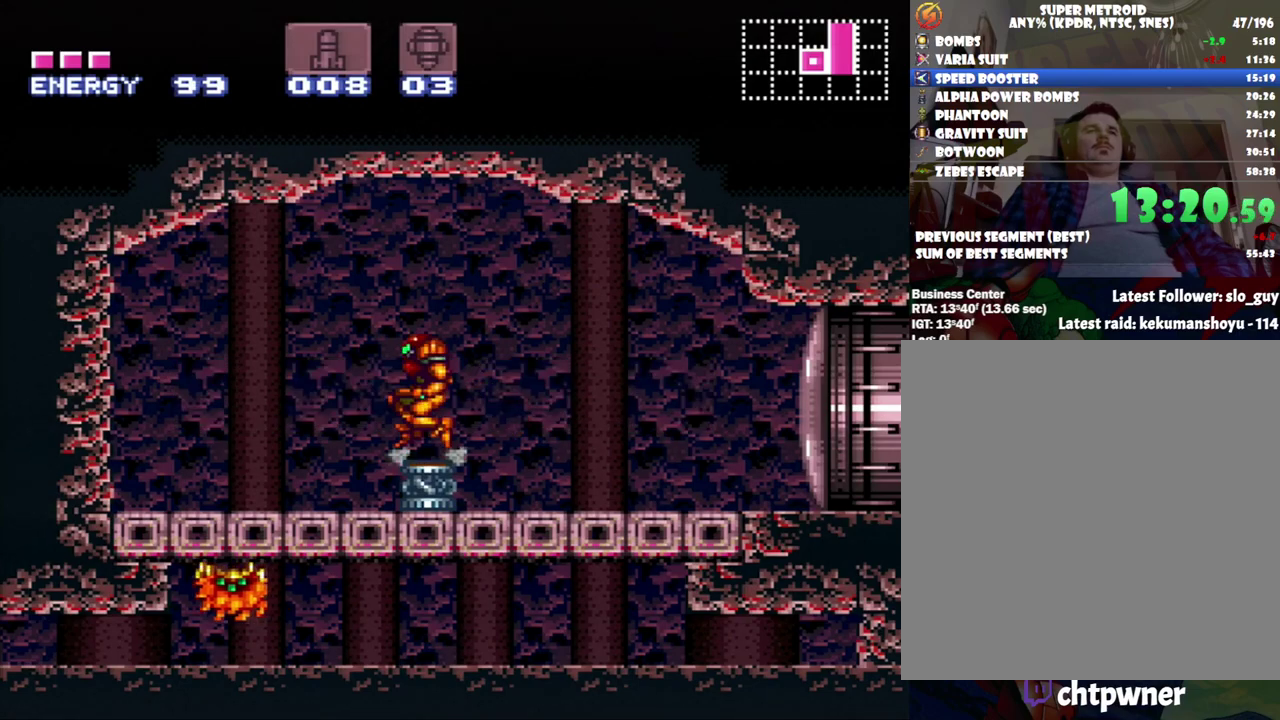
{"buttons": ["DPAD_LEFT"], "events": [[200, "DPAD_LEFT", "up"], [267, "A", "up"], [267, "DPAD_RIGHT", "down"], [400, "DPAD_RIGHT", "up"], [450, "DPAD_LEFT", "down"]]}
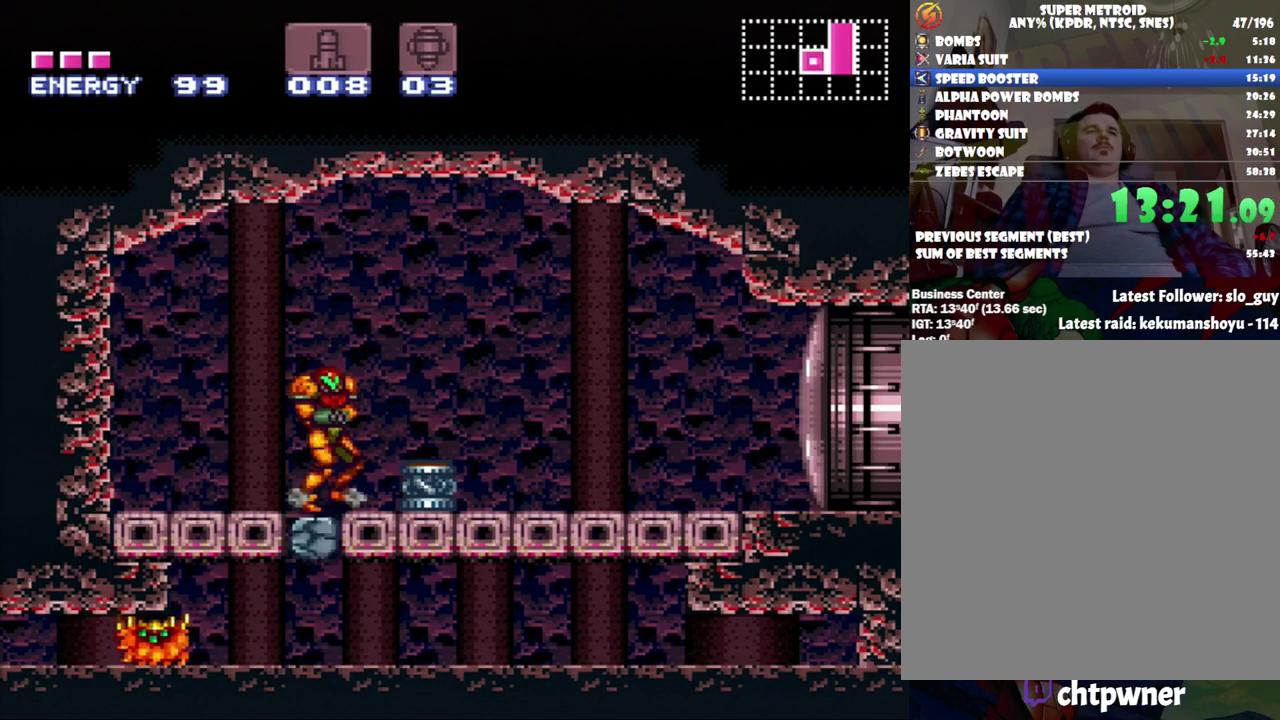
{"buttons": [], "events": [[183, "DPAD_LEFT", "up"]]}
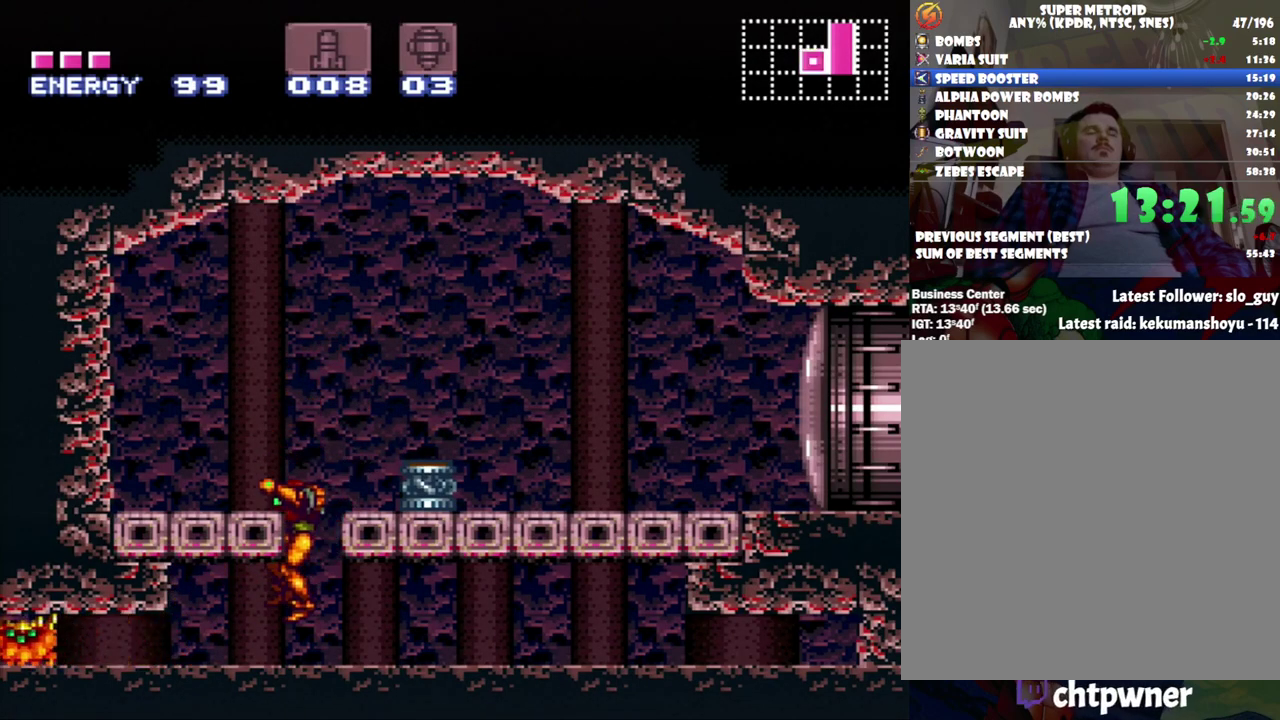
{"buttons": ["B"], "events": [[117, "Y", "down"], [200, "Y", "up"], [233, "DPAD_RIGHT", "down"], [333, "DPAD_RIGHT", "up"], [450, "B", "down"]]}
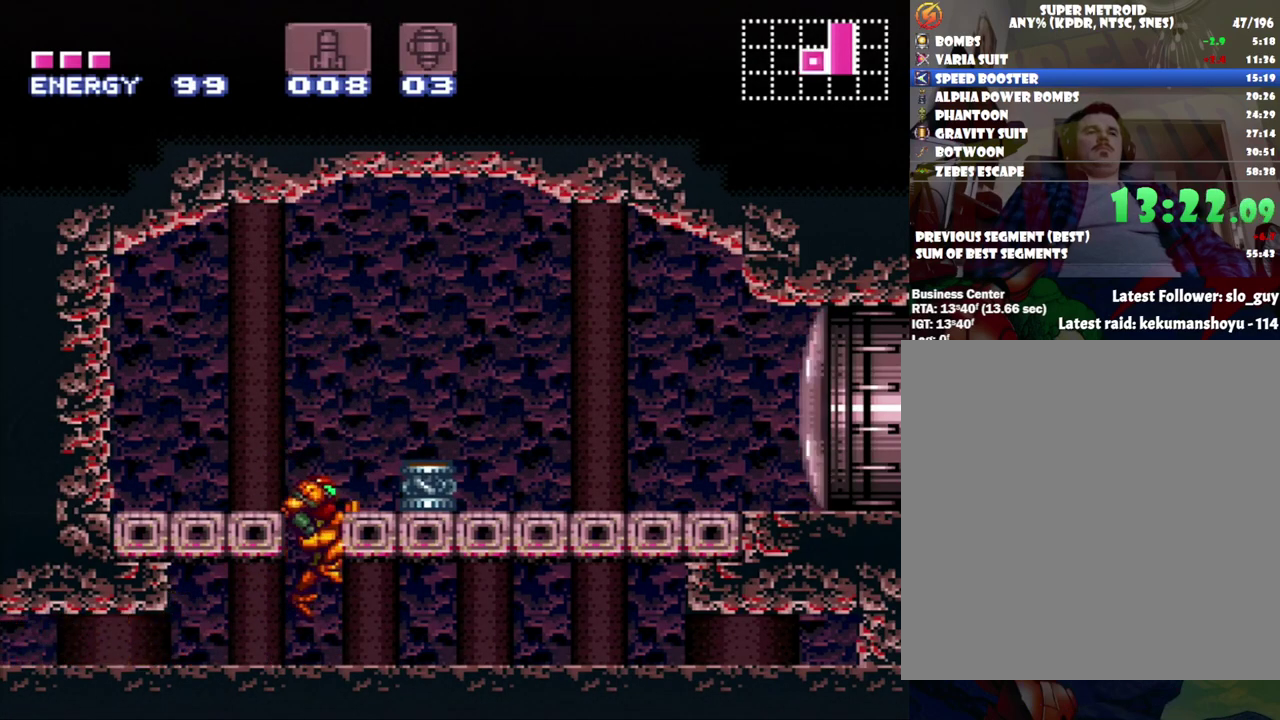
{"buttons": [], "events": [[117, "Y", "down"], [233, "B", "up"], [233, "Y", "up"], [333, "DPAD_DOWN", "down"], [483, "DPAD_DOWN", "up"]]}
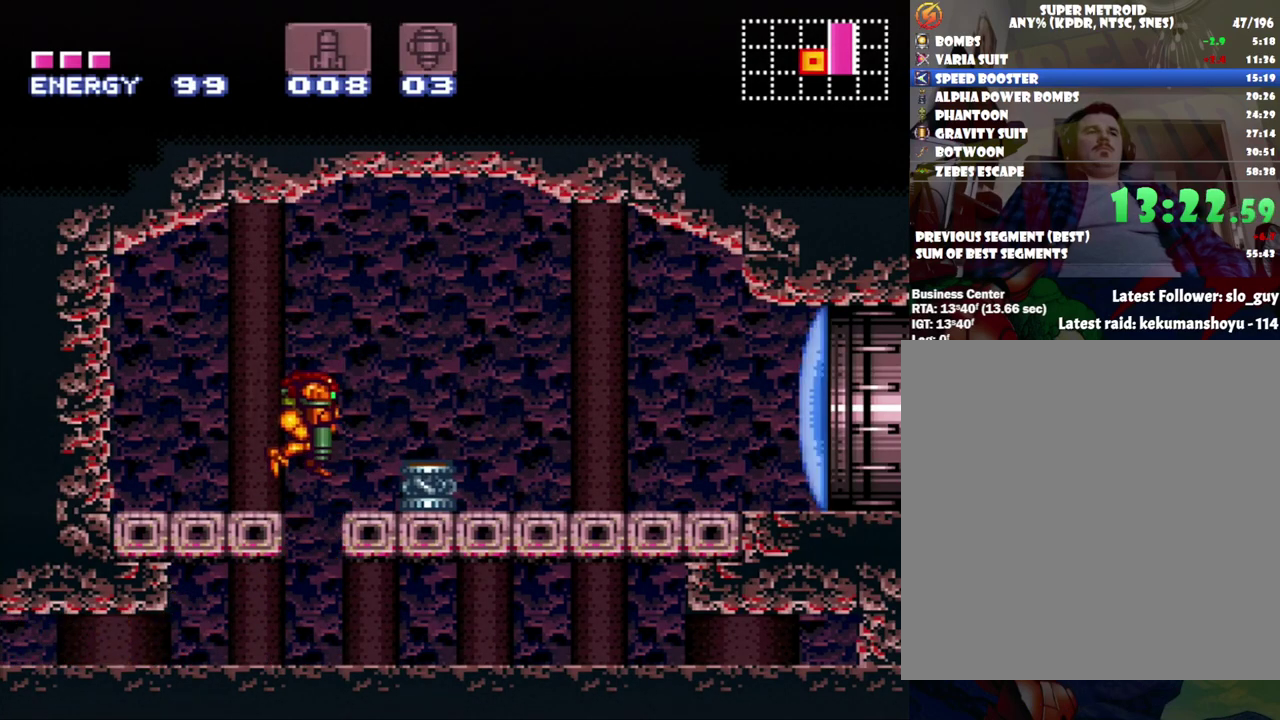
{"buttons": ["DPAD_LEFT"], "events": [[300, "DPAD_DOWN", "down"], [433, "DPAD_DOWN", "up"], [433, "DPAD_LEFT", "down"]]}
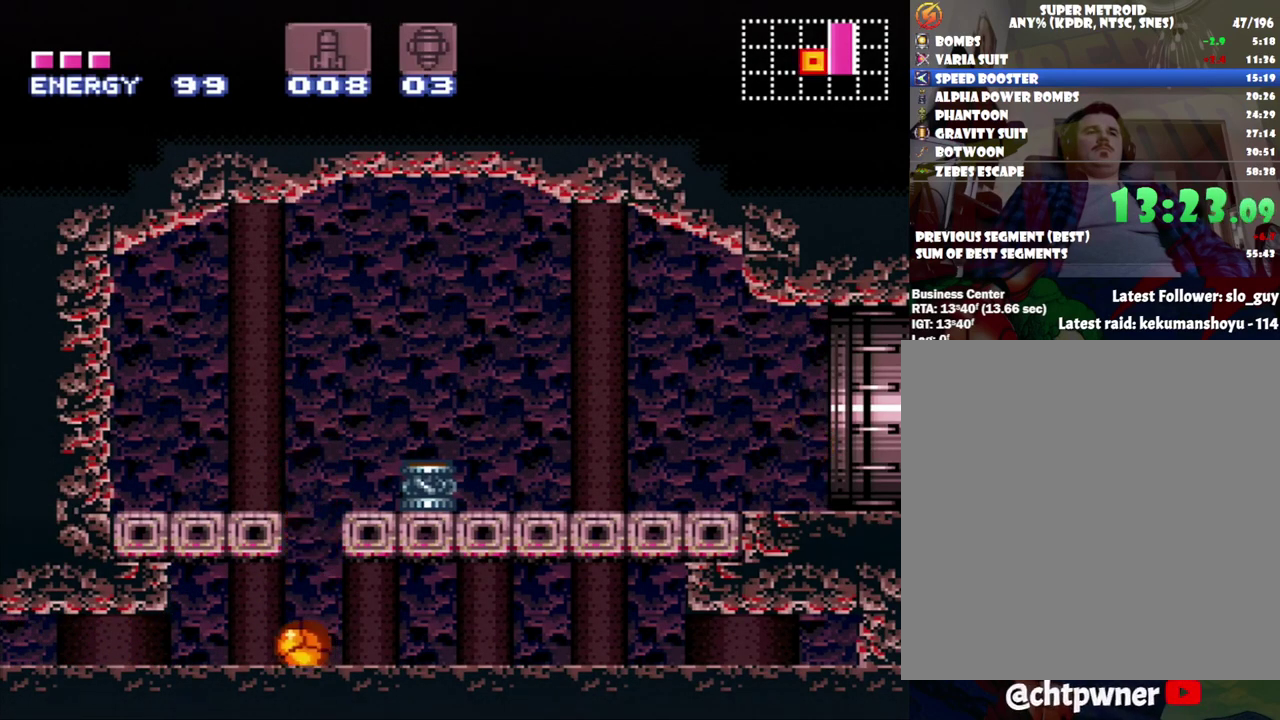
{"buttons": ["DPAD_LEFT"], "events": []}
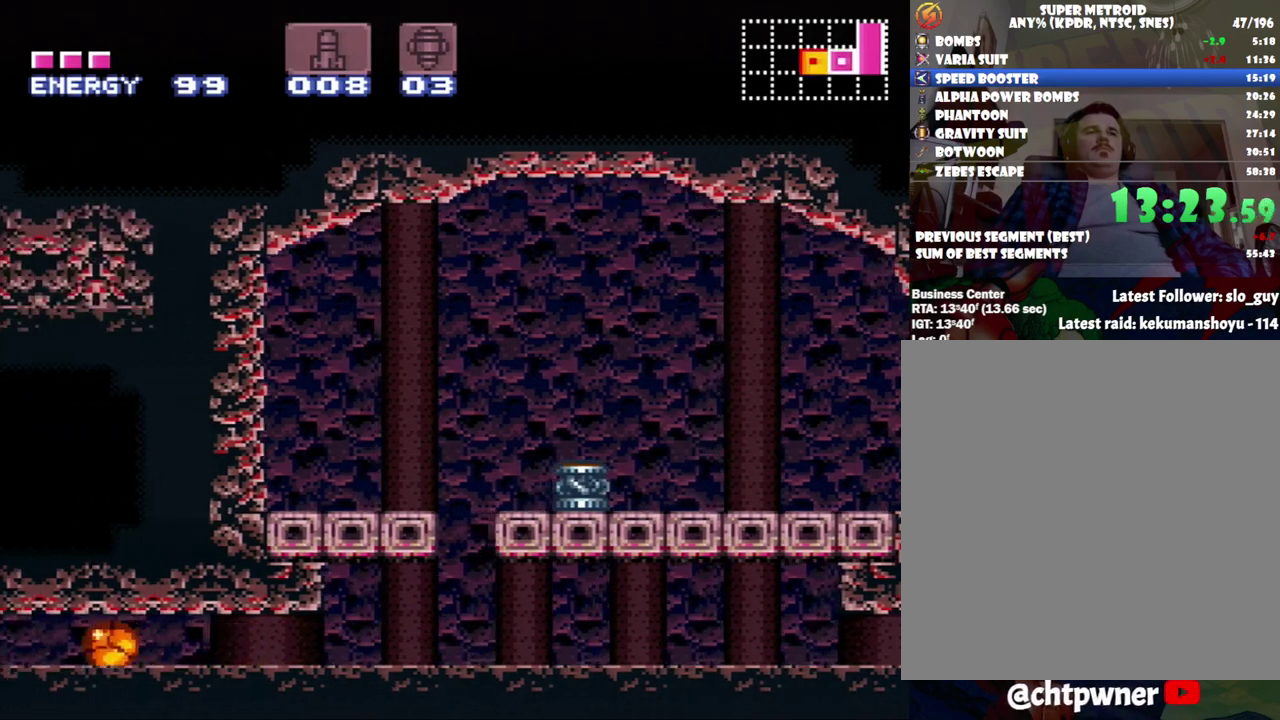
{"buttons": [], "events": [[467, "DPAD_LEFT", "up"]]}
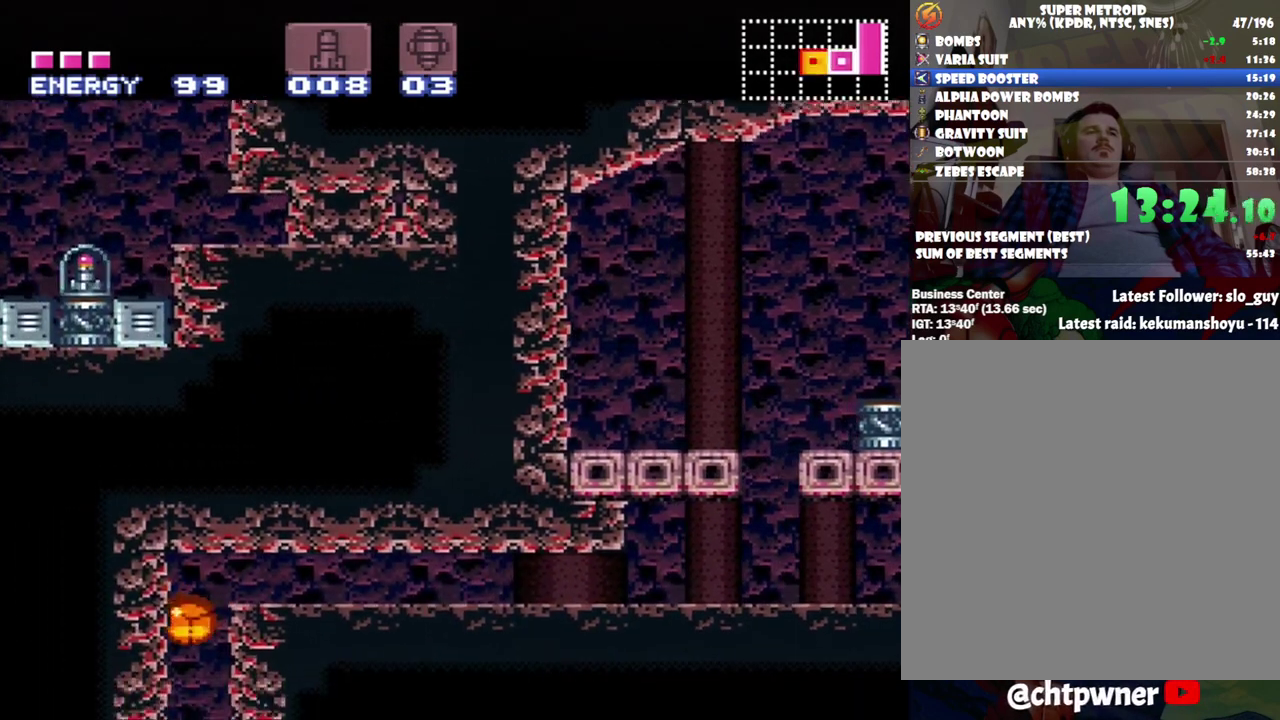
{"buttons": [], "events": []}
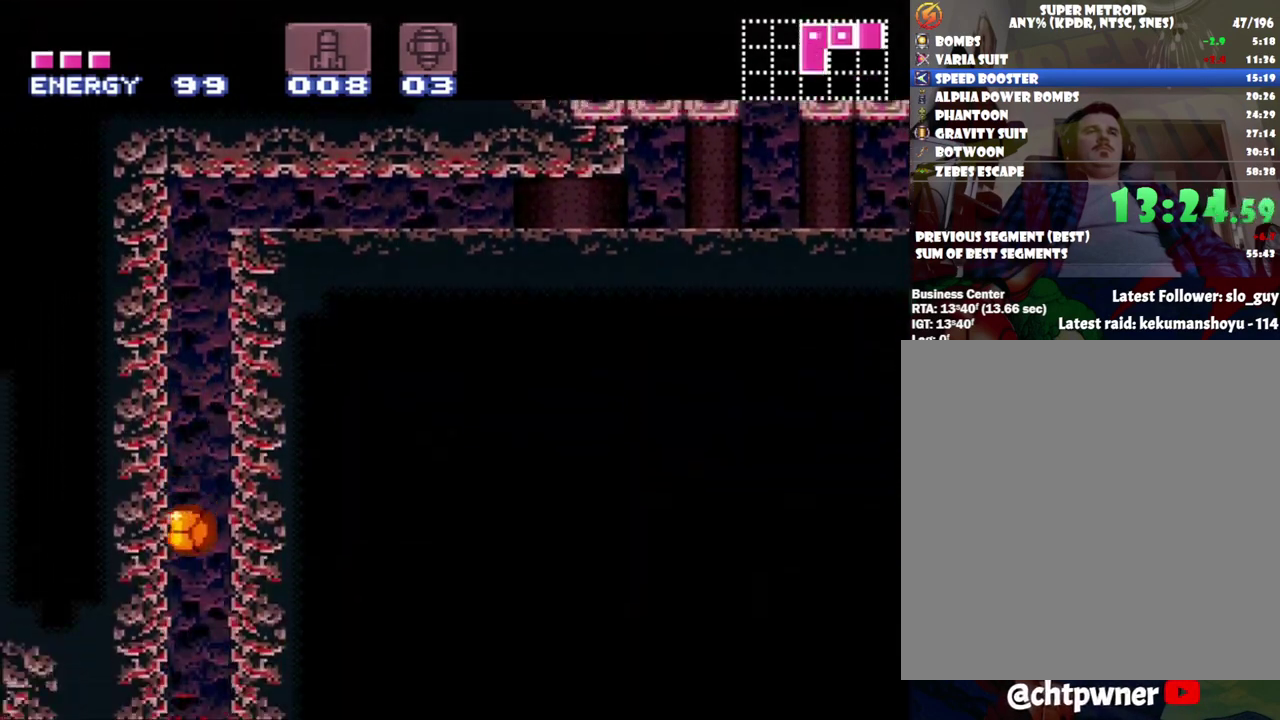
{"buttons": ["DPAD_LEFT"], "events": [[50, "DPAD_LEFT", "down"]]}
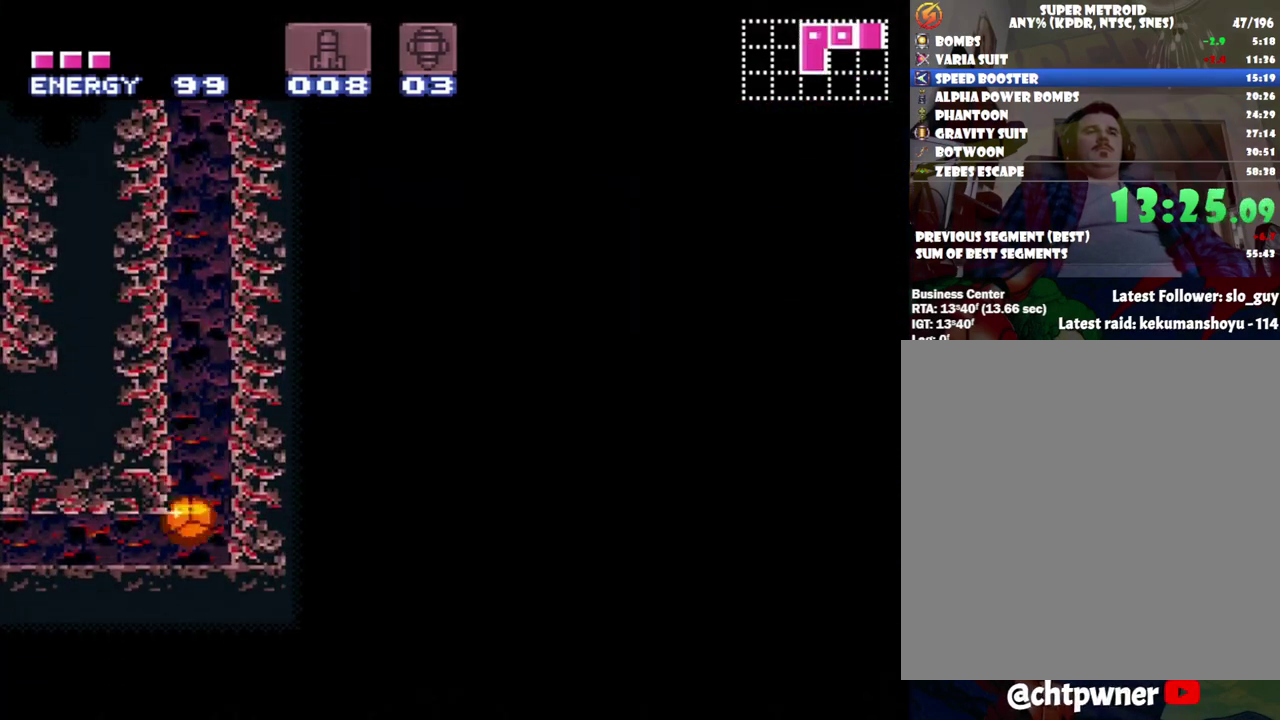
{"buttons": ["DPAD_LEFT"], "events": []}
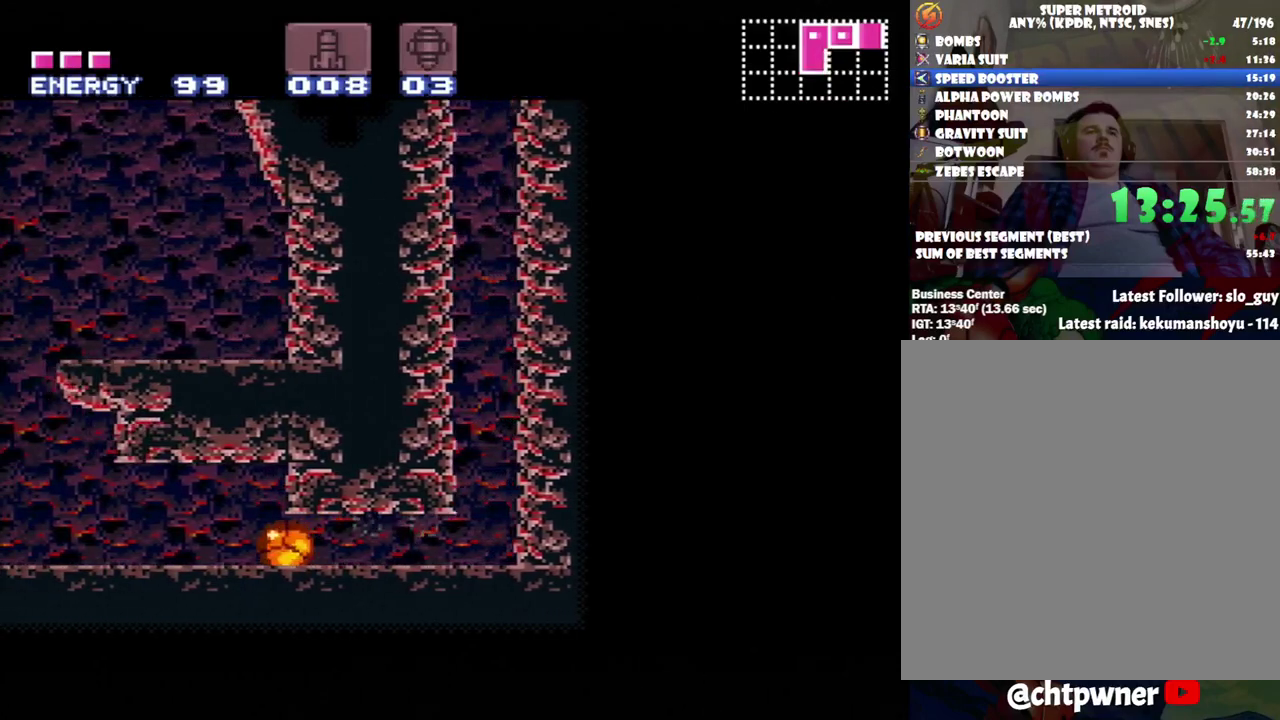
{"buttons": ["DPAD_UP"], "events": [[333, "DPAD_UP", "down"], [400, "DPAD_LEFT", "up"]]}
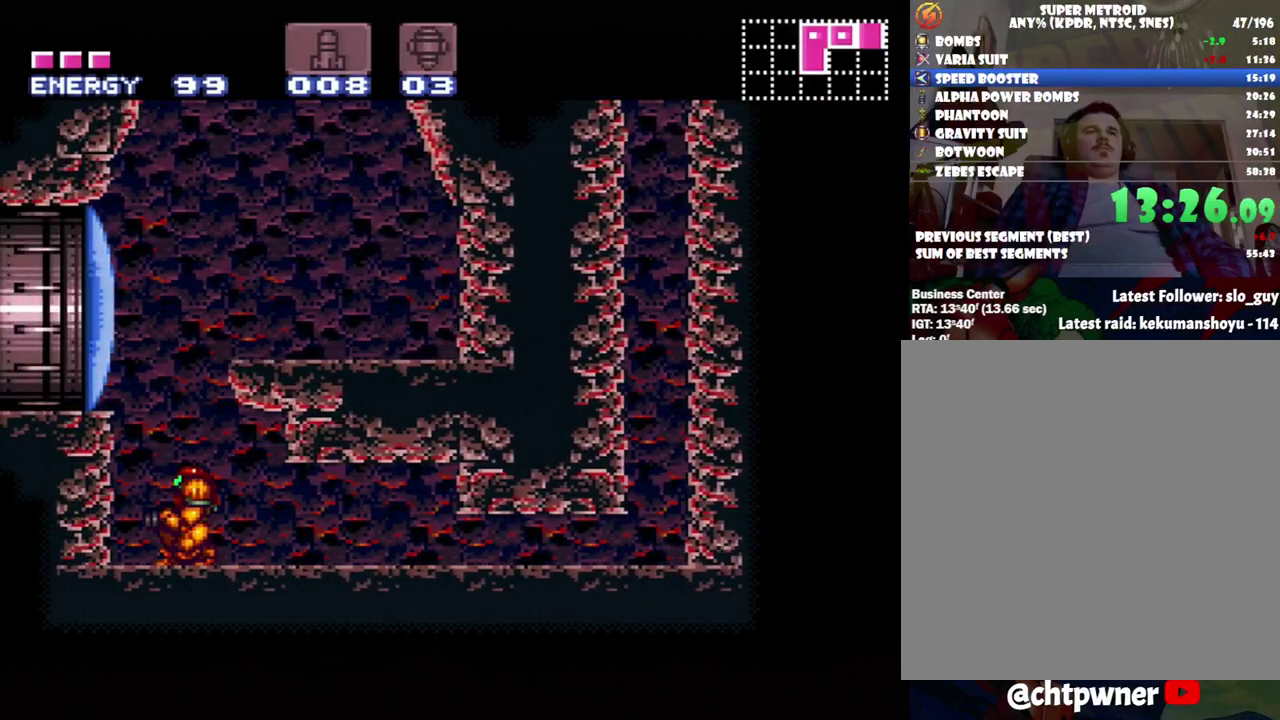
{"buttons": ["DPAD_LEFT"], "events": [[83, "DPAD_UP", "up"], [117, "B", "down"], [267, "DPAD_LEFT", "down"], [300, "Y", "down"], [417, "Y", "up"], [450, "B", "up"]]}
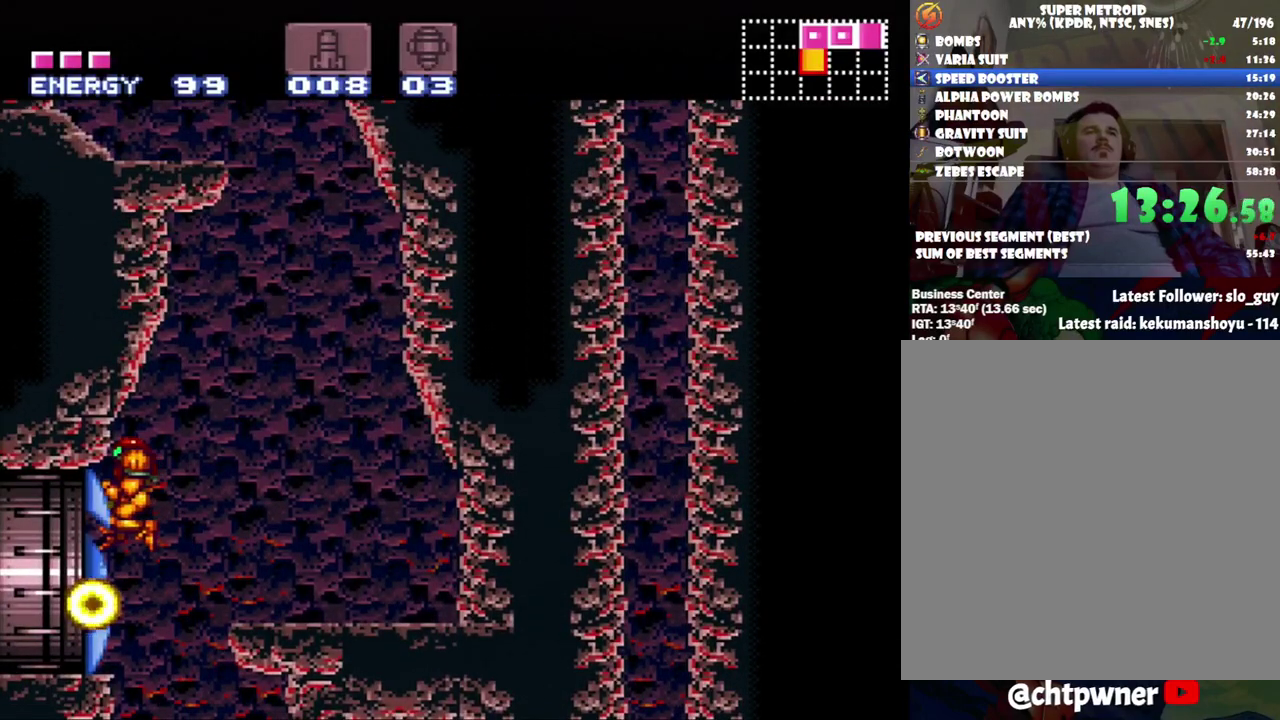
{"buttons": ["A", "DPAD_LEFT"], "events": [[150, "A", "down"]]}
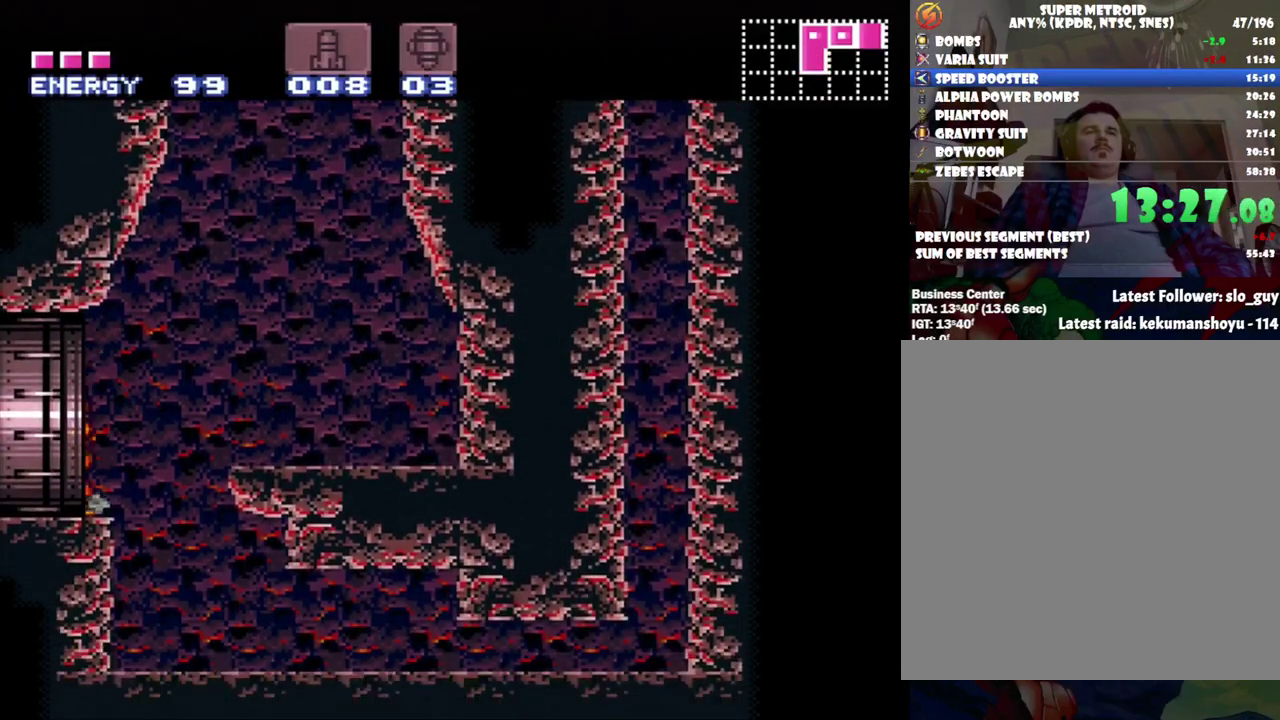
{"buttons": ["R1"], "events": [[250, "DPAD_LEFT", "up"], [300, "R1", "down"], [367, "A", "up"]]}
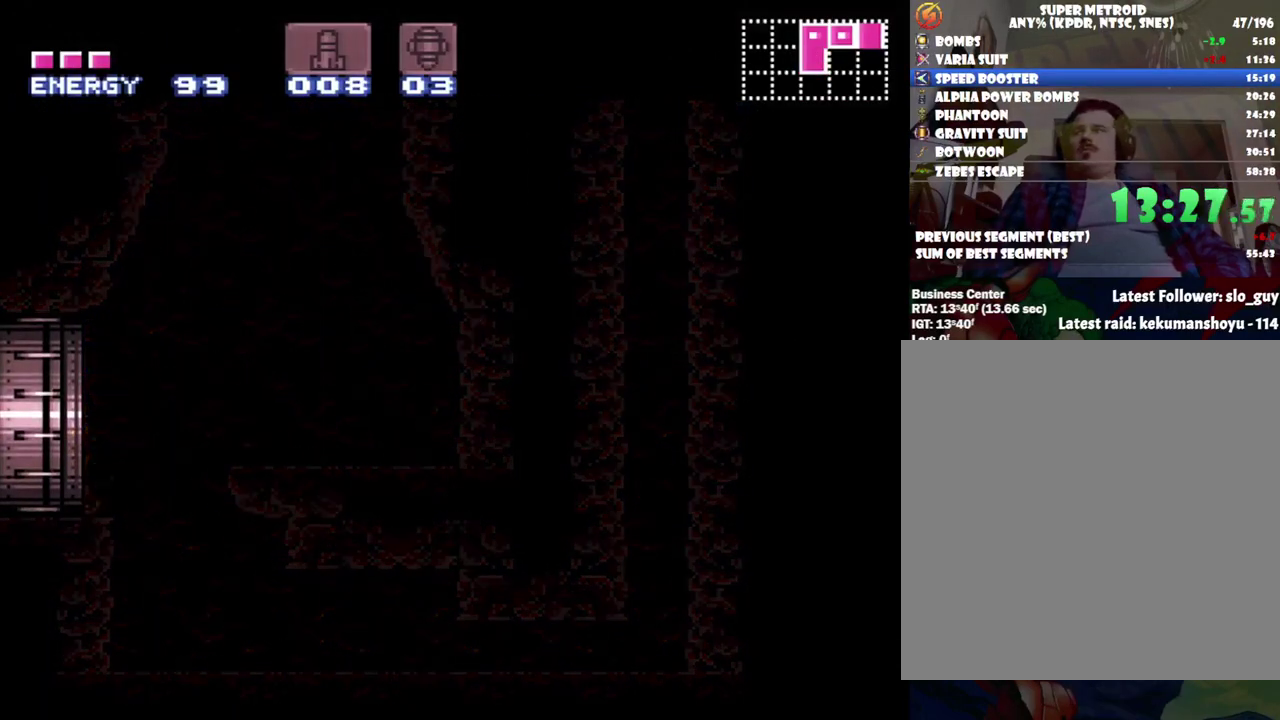
{"buttons": ["R1"], "events": []}
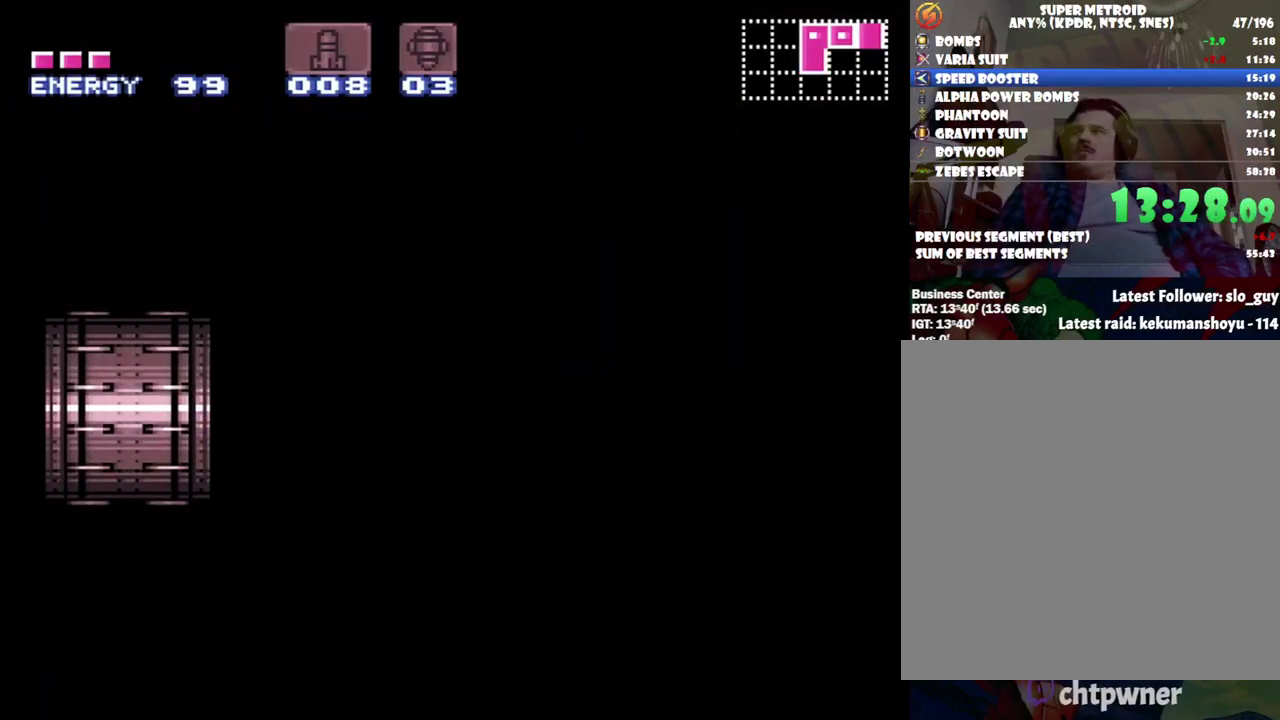
{"buttons": ["R1"], "events": []}